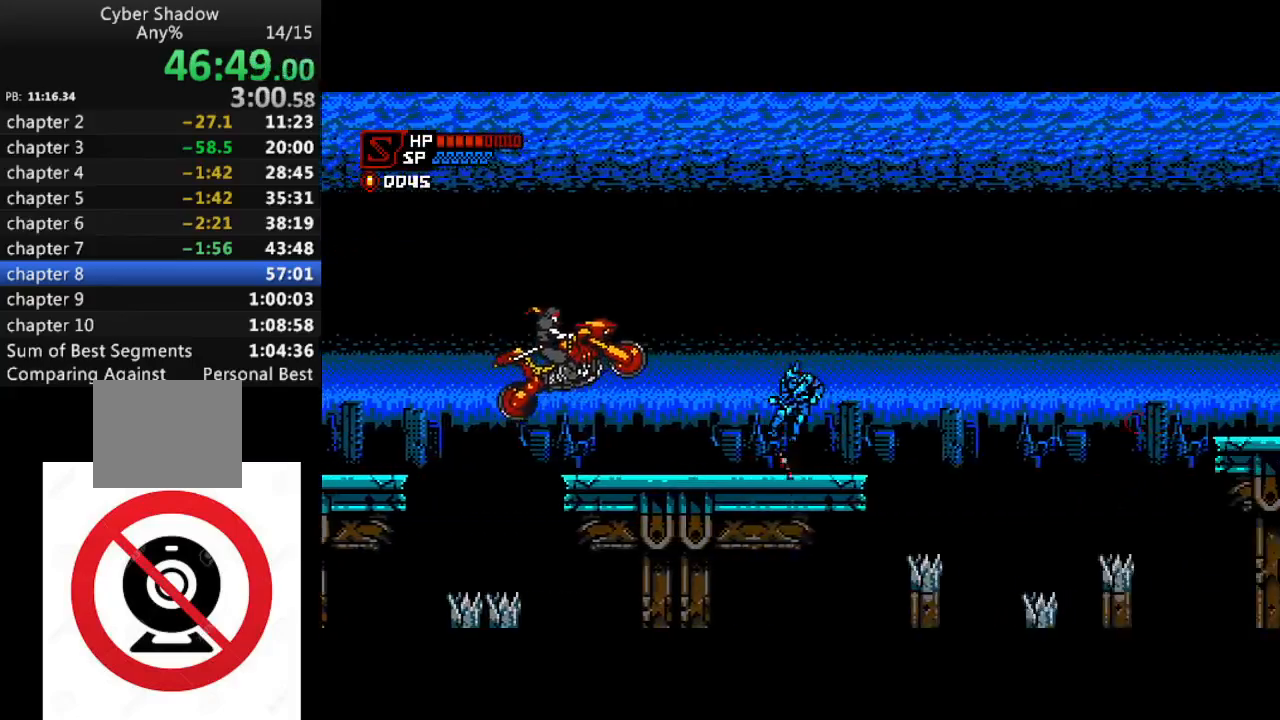
Gameplay with a controller (PlayStation layout); each line is a JSON object with the inputs held at the frame after it. "events" lists button and stick changes between this image and that frame as [ms after this image, input, new state], when the widget could be followed in between.
{"buttons": ["CROSS", "SQUARE", "DPAD_RIGHT"], "left_stick": "center", "right_stick": "center", "events": [[17, "DPAD_LEFT", "up"], [267, "CROSS", "down"], [283, "DPAD_RIGHT", "down"]]}
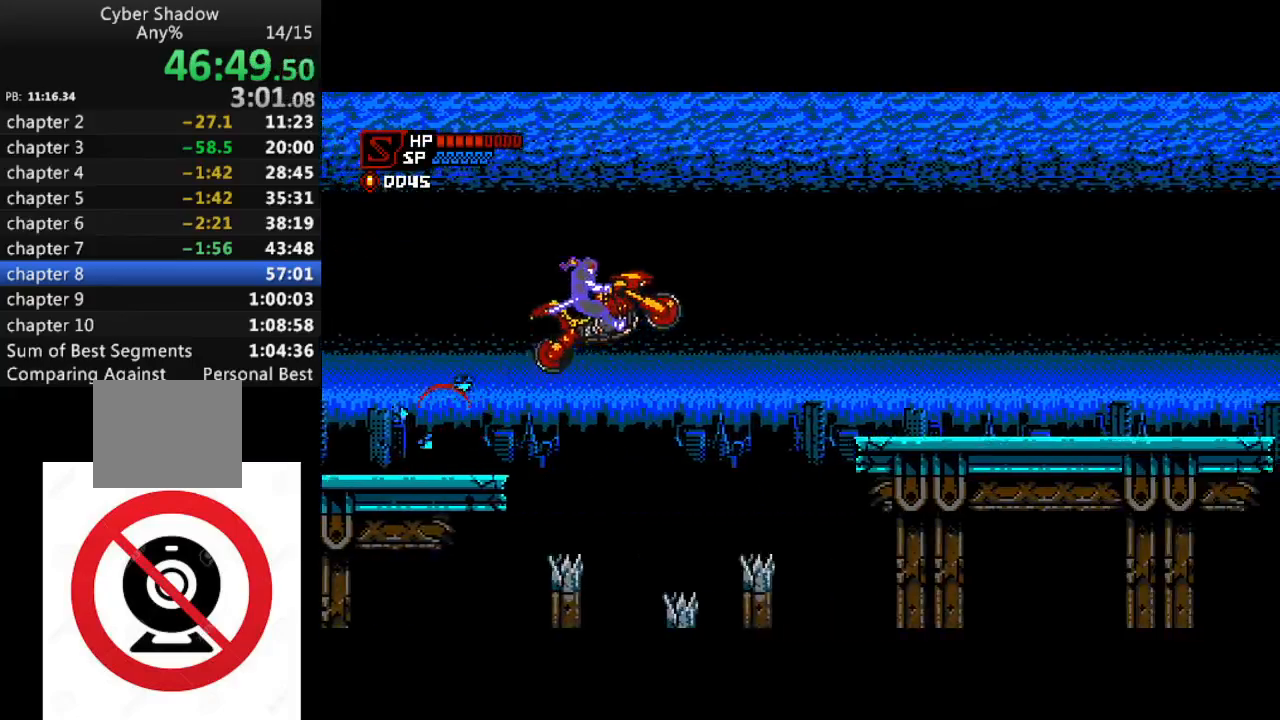
{"buttons": ["SQUARE"], "left_stick": "center", "right_stick": "center", "events": [[67, "CROSS", "up"], [100, "DPAD_RIGHT", "up"], [233, "DPAD_LEFT", "down"], [383, "DPAD_LEFT", "up"]]}
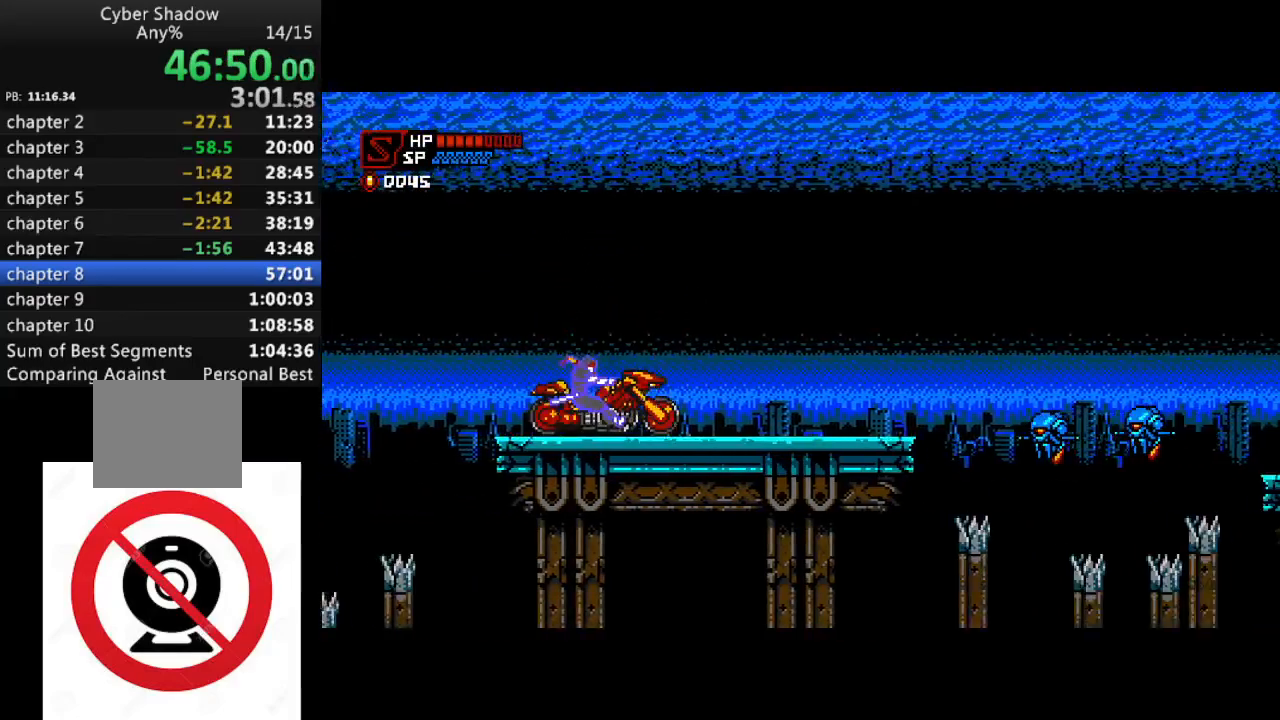
{"buttons": ["CROSS", "SQUARE", "DPAD_RIGHT"], "left_stick": "center", "right_stick": "center", "events": [[250, "CROSS", "down"], [267, "SQUARE", "up"], [300, "DPAD_RIGHT", "down"], [333, "SQUARE", "down"]]}
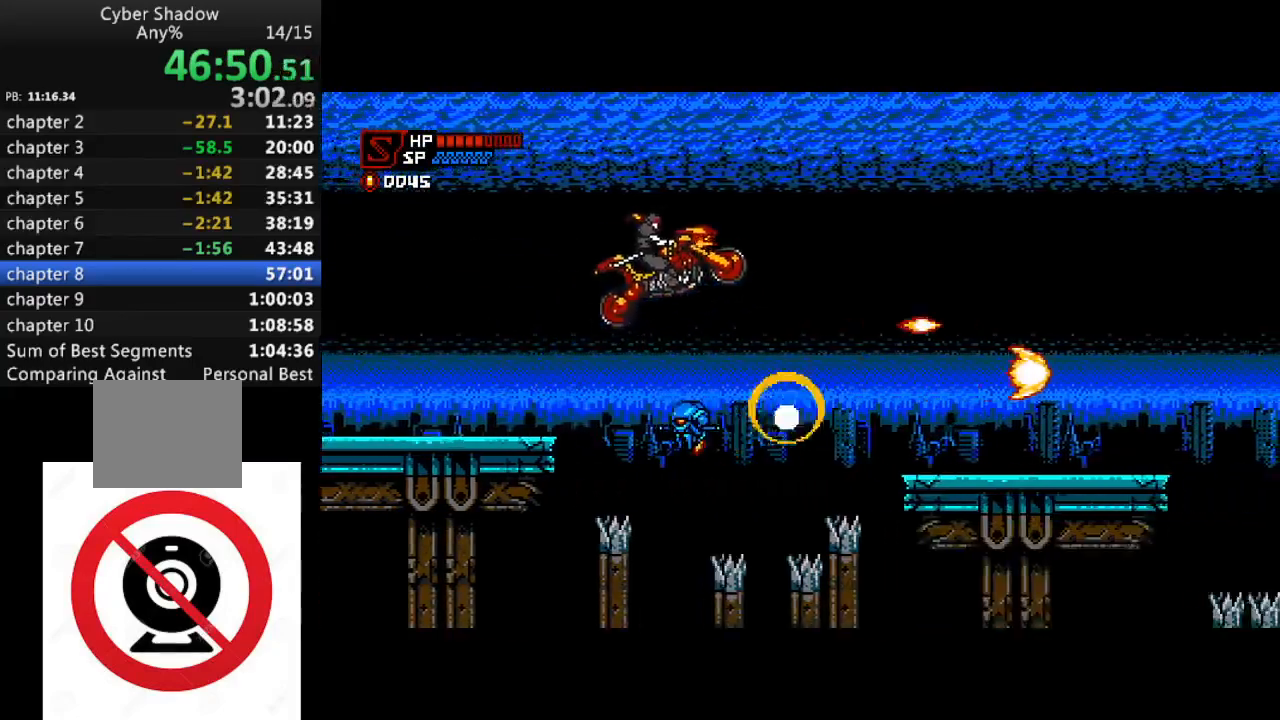
{"buttons": ["SQUARE", "DPAD_LEFT"], "left_stick": "center", "right_stick": "center", "events": [[83, "DPAD_RIGHT", "up"], [133, "CROSS", "up"], [183, "DPAD_LEFT", "down"]]}
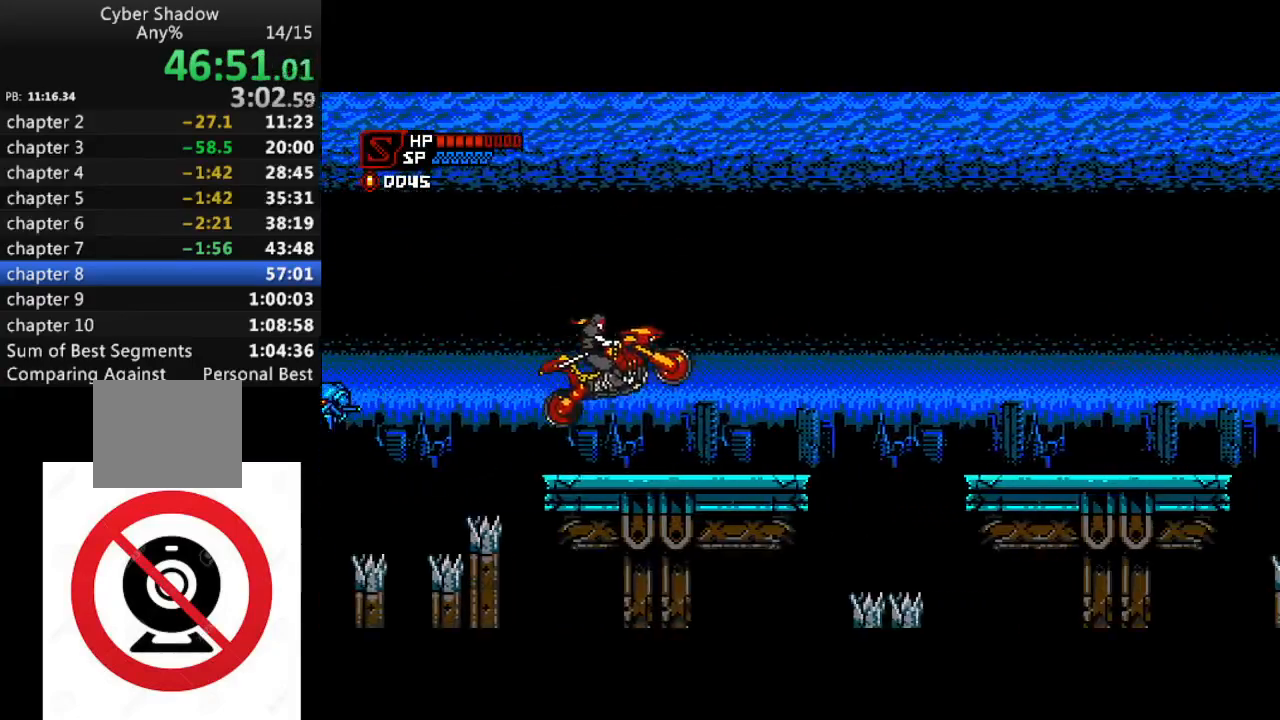
{"buttons": ["SQUARE", "DPAD_LEFT"], "left_stick": "center", "right_stick": "center", "events": [[117, "DPAD_LEFT", "up"], [183, "CROSS", "down"], [233, "DPAD_RIGHT", "down"], [267, "CROSS", "up"], [383, "DPAD_RIGHT", "up"], [483, "DPAD_LEFT", "down"]]}
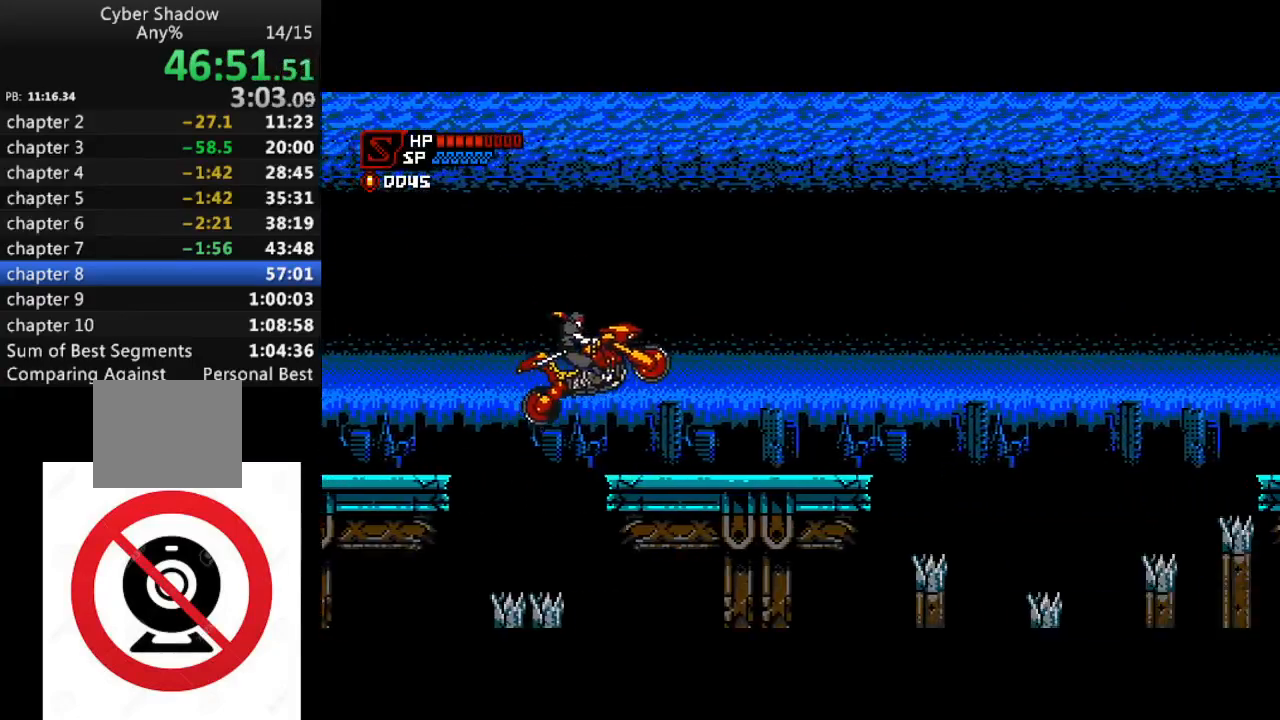
{"buttons": ["SQUARE", "DPAD_RIGHT"], "left_stick": "center", "right_stick": "center", "events": [[117, "DPAD_LEFT", "up"], [267, "CROSS", "down"], [267, "DPAD_RIGHT", "down"], [467, "CROSS", "up"]]}
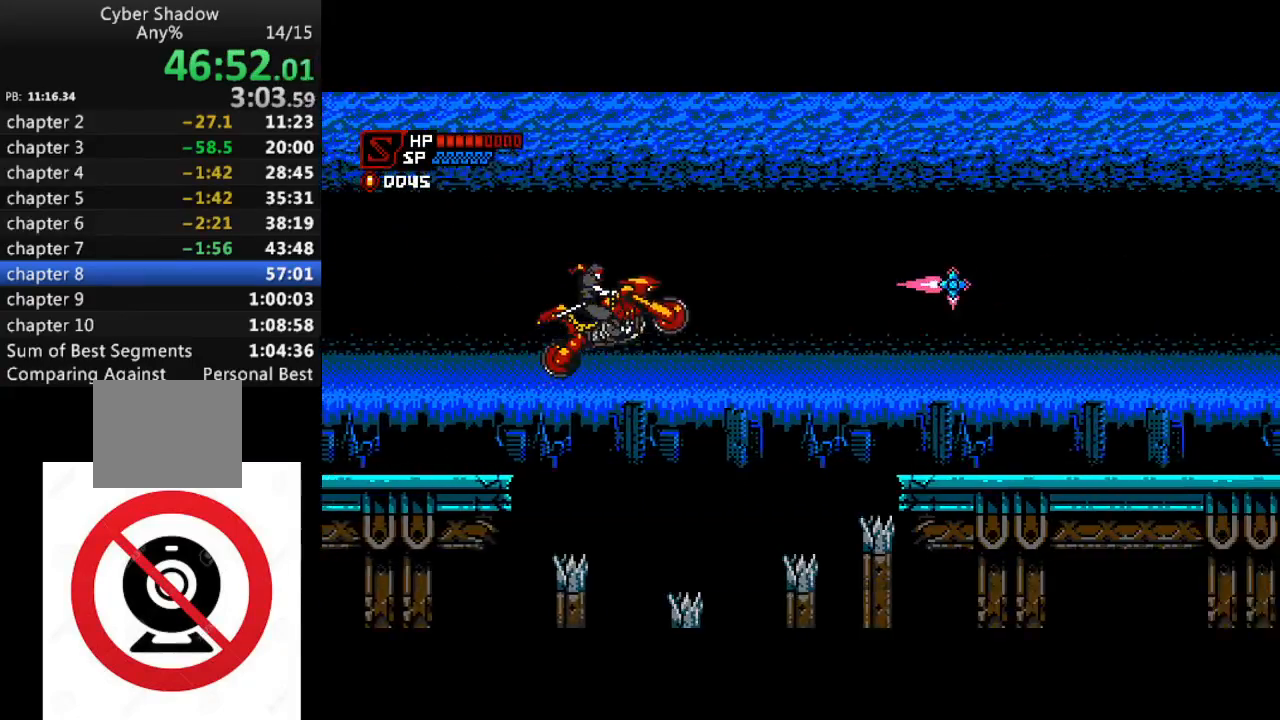
{"buttons": ["SQUARE"], "left_stick": "center", "right_stick": "center", "events": [[33, "SQUARE", "up"], [67, "DPAD_RIGHT", "up"], [83, "SQUARE", "down"], [283, "DPAD_LEFT", "down"], [417, "DPAD_LEFT", "up"]]}
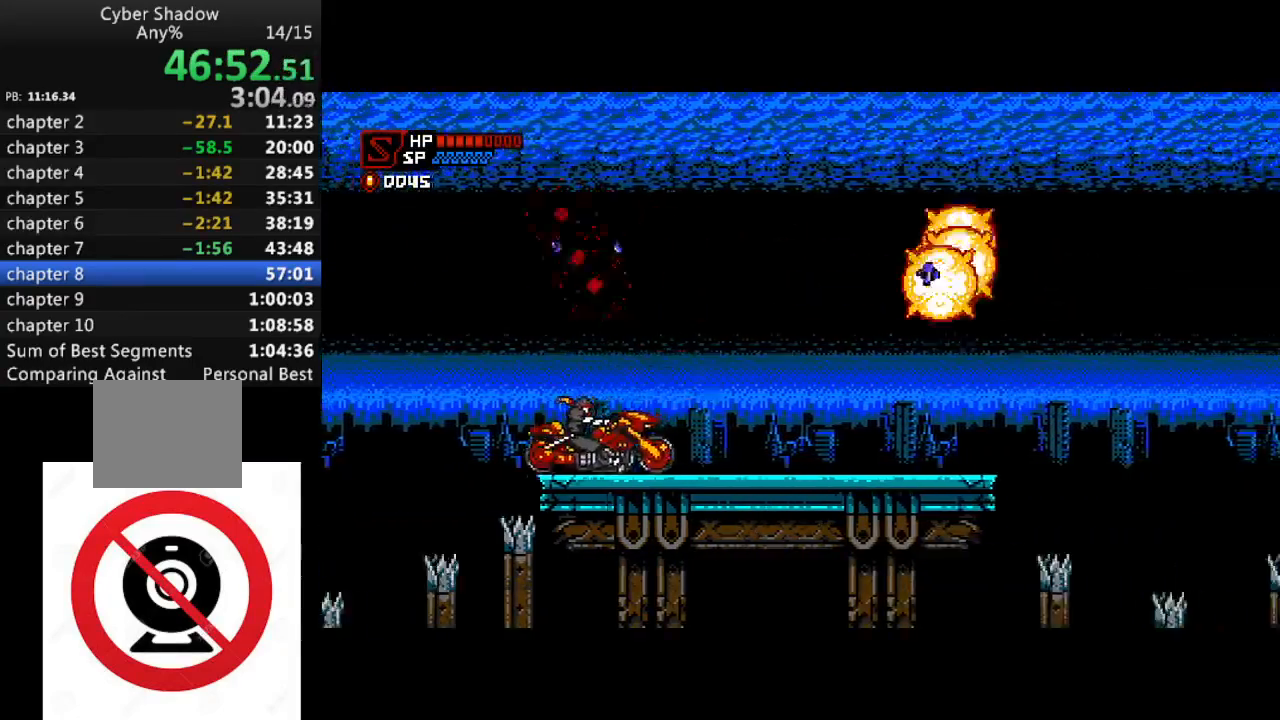
{"buttons": ["CROSS", "SQUARE", "DPAD_RIGHT"], "left_stick": "center", "right_stick": "center", "events": [[383, "CROSS", "down"], [417, "DPAD_RIGHT", "down"]]}
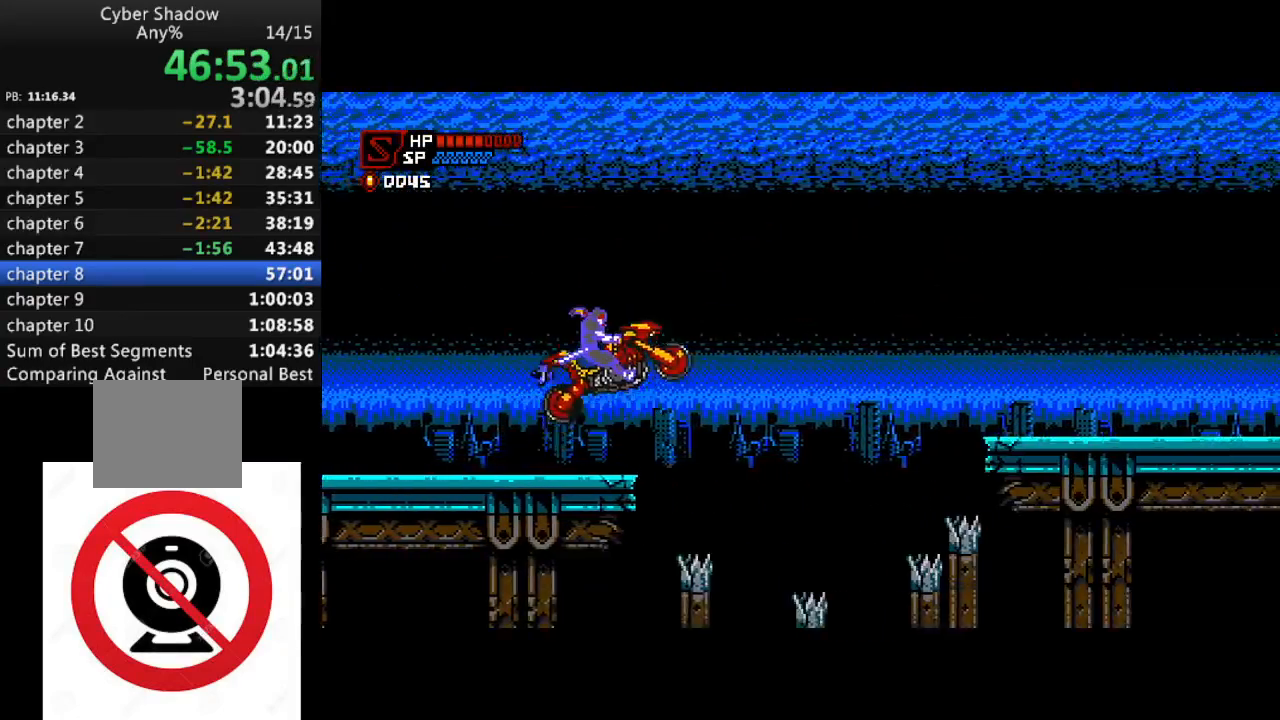
{"buttons": ["SQUARE", "DPAD_LEFT"], "left_stick": "center", "right_stick": "center", "events": [[183, "CROSS", "up"], [233, "DPAD_RIGHT", "up"], [350, "DPAD_LEFT", "down"]]}
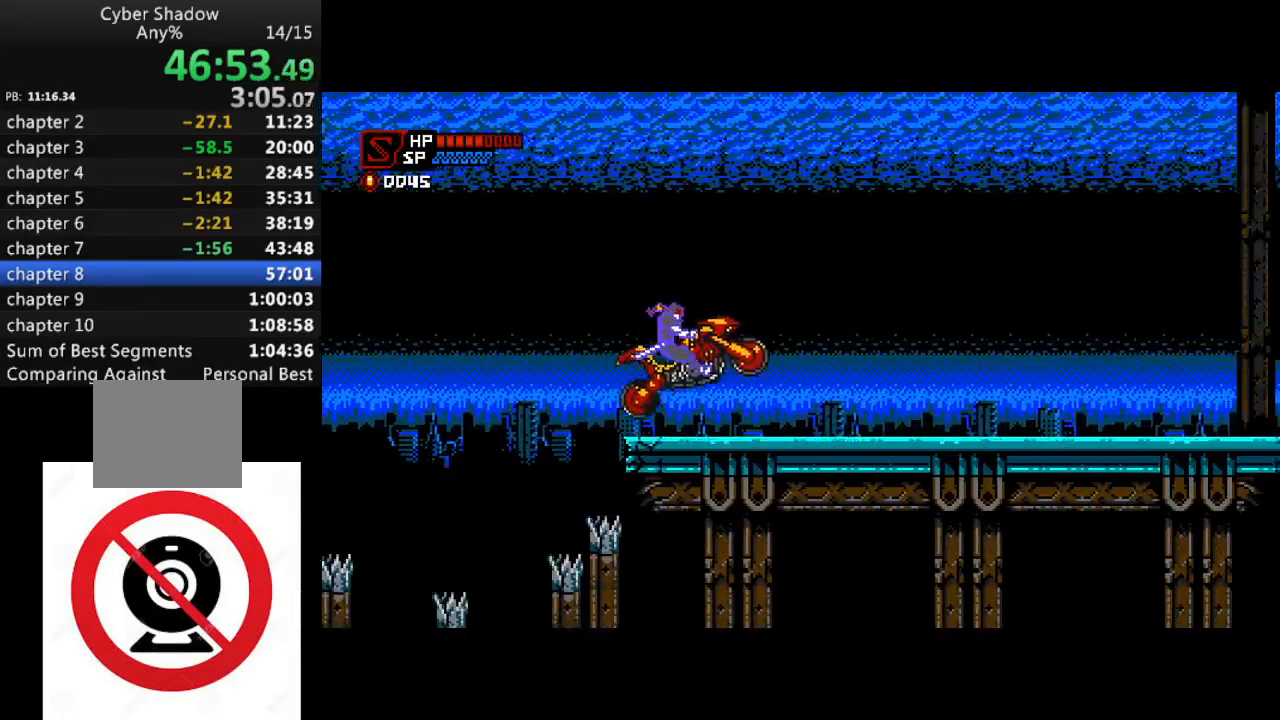
{"buttons": ["SQUARE"], "left_stick": "center", "right_stick": "center", "events": [[133, "DPAD_LEFT", "up"]]}
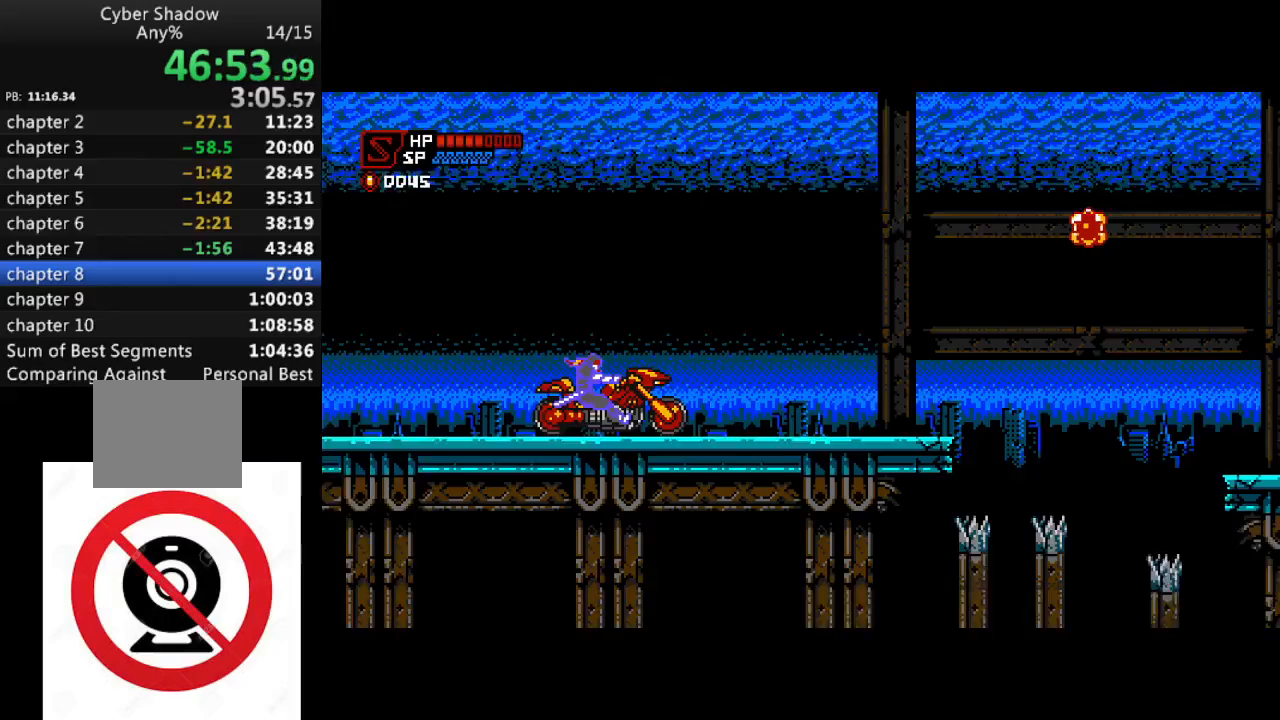
{"buttons": ["CROSS", "SQUARE", "DPAD_RIGHT"], "left_stick": "center", "right_stick": "center", "events": [[150, "CROSS", "down"], [283, "DPAD_RIGHT", "down"], [333, "SQUARE", "up"], [433, "SQUARE", "down"]]}
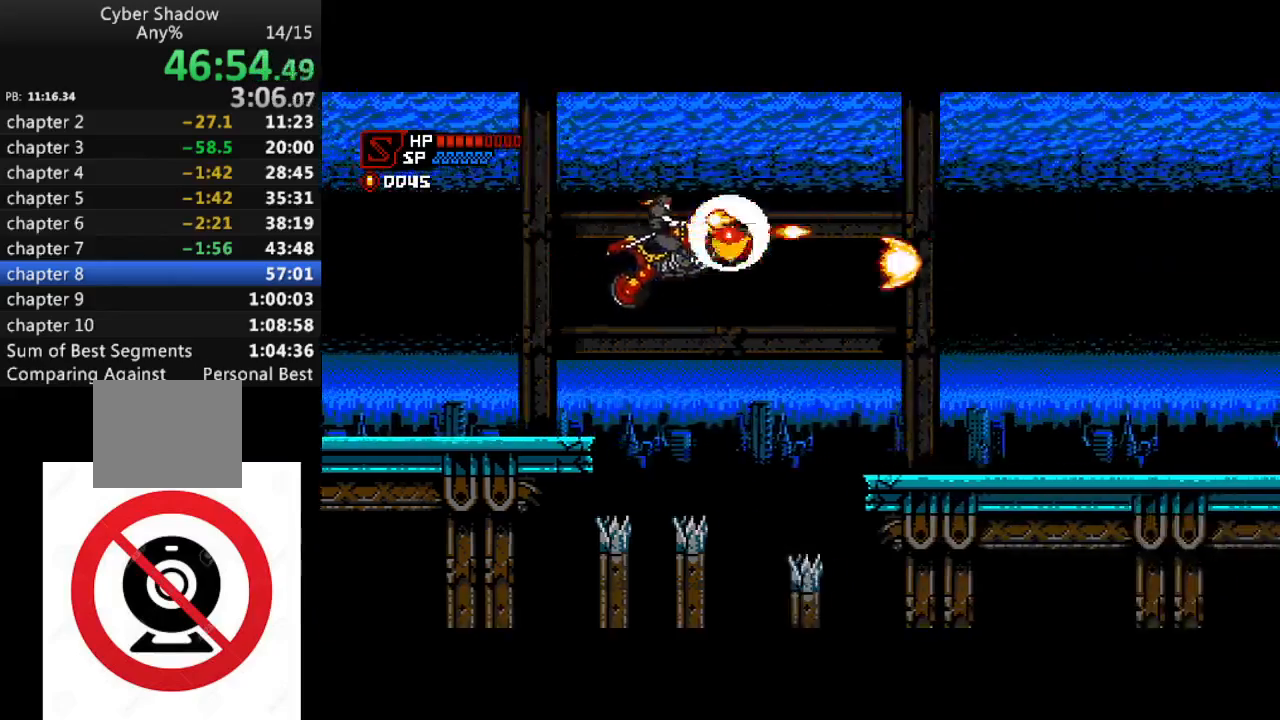
{"buttons": ["SQUARE"], "left_stick": "center", "right_stick": "center", "events": [[83, "DPAD_RIGHT", "up"], [200, "CROSS", "up"]]}
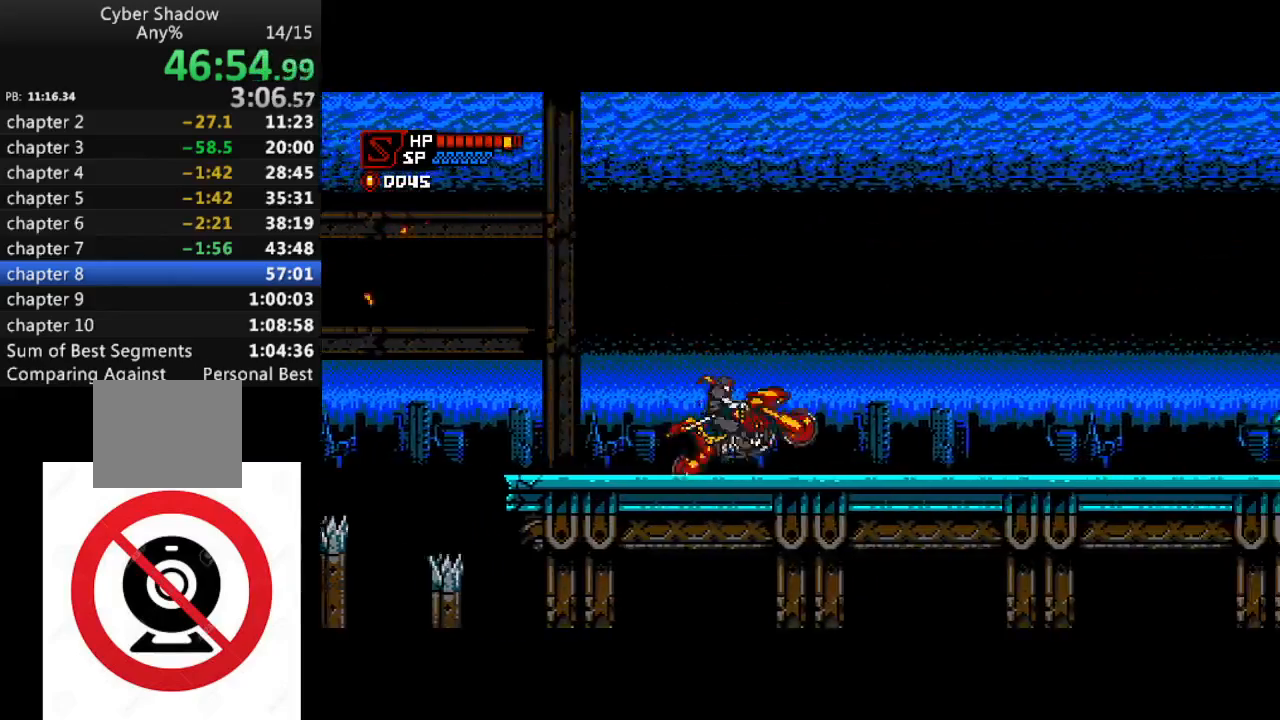
{"buttons": ["SQUARE"], "left_stick": "center", "right_stick": "center", "events": []}
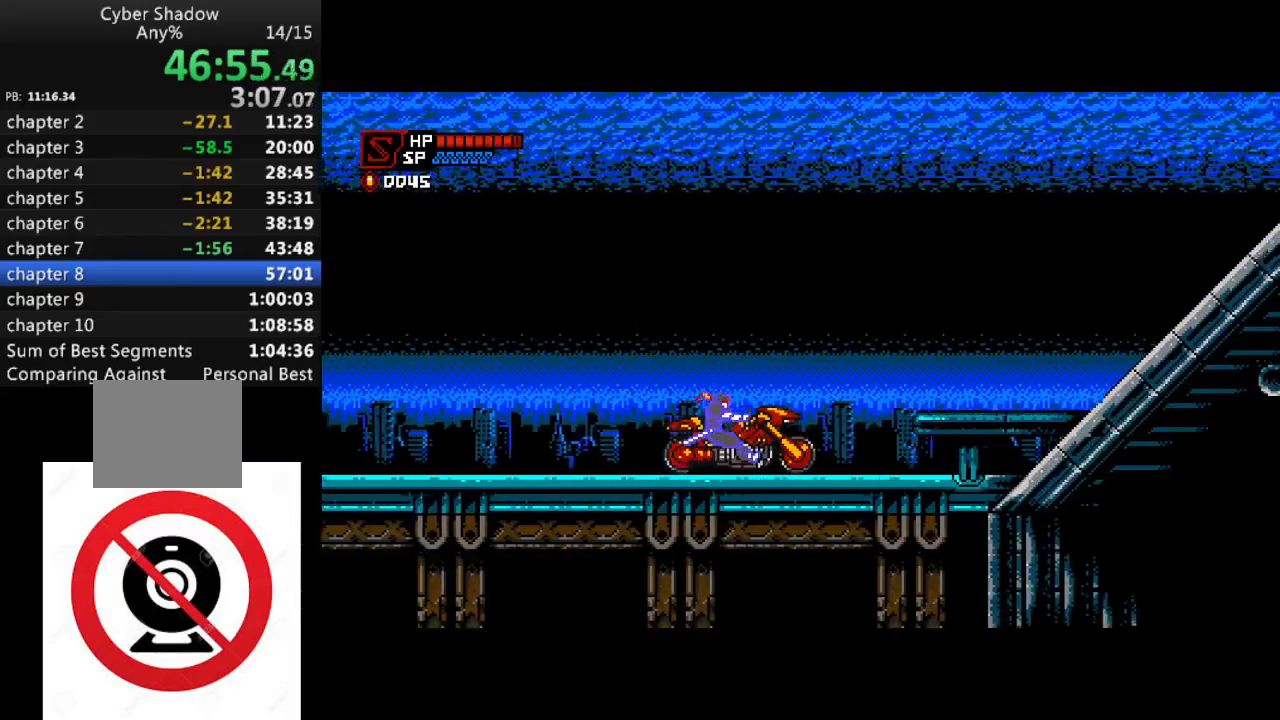
{"buttons": [], "left_stick": "center", "right_stick": "center", "events": [[450, "SQUARE", "up"]]}
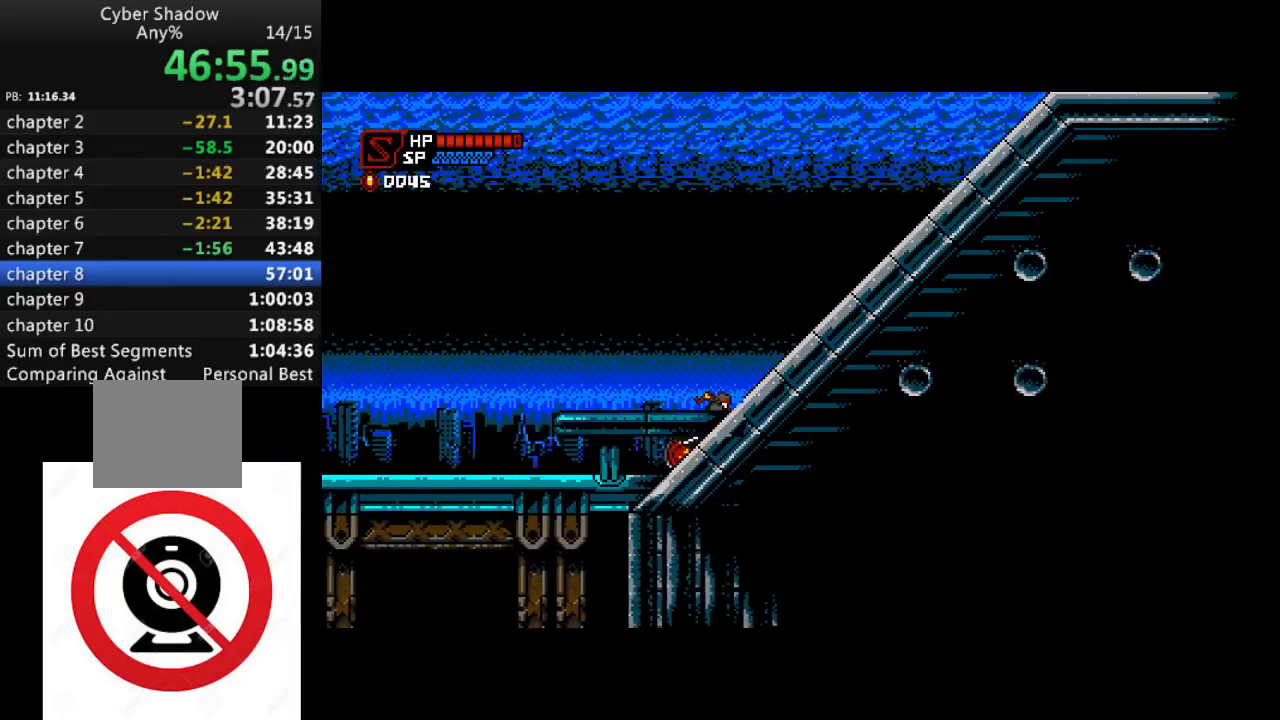
{"buttons": [], "left_stick": "center", "right_stick": "center", "events": []}
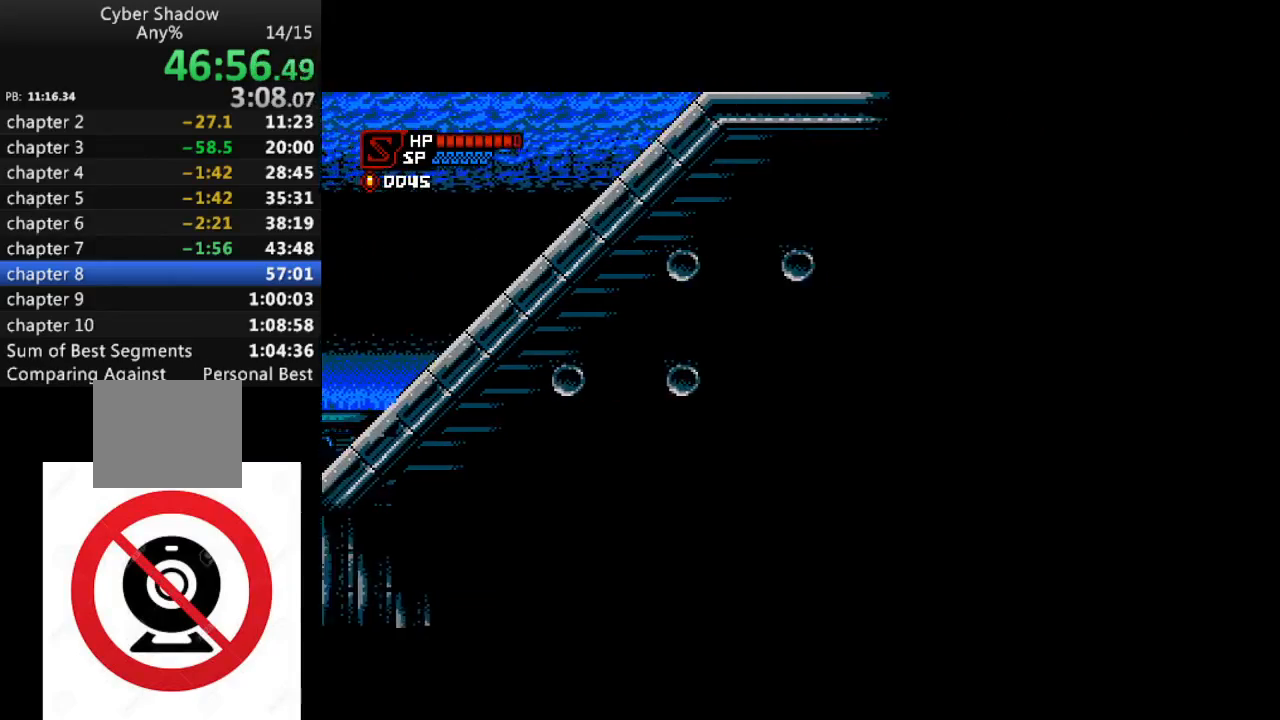
{"buttons": [], "left_stick": "center", "right_stick": "center", "events": []}
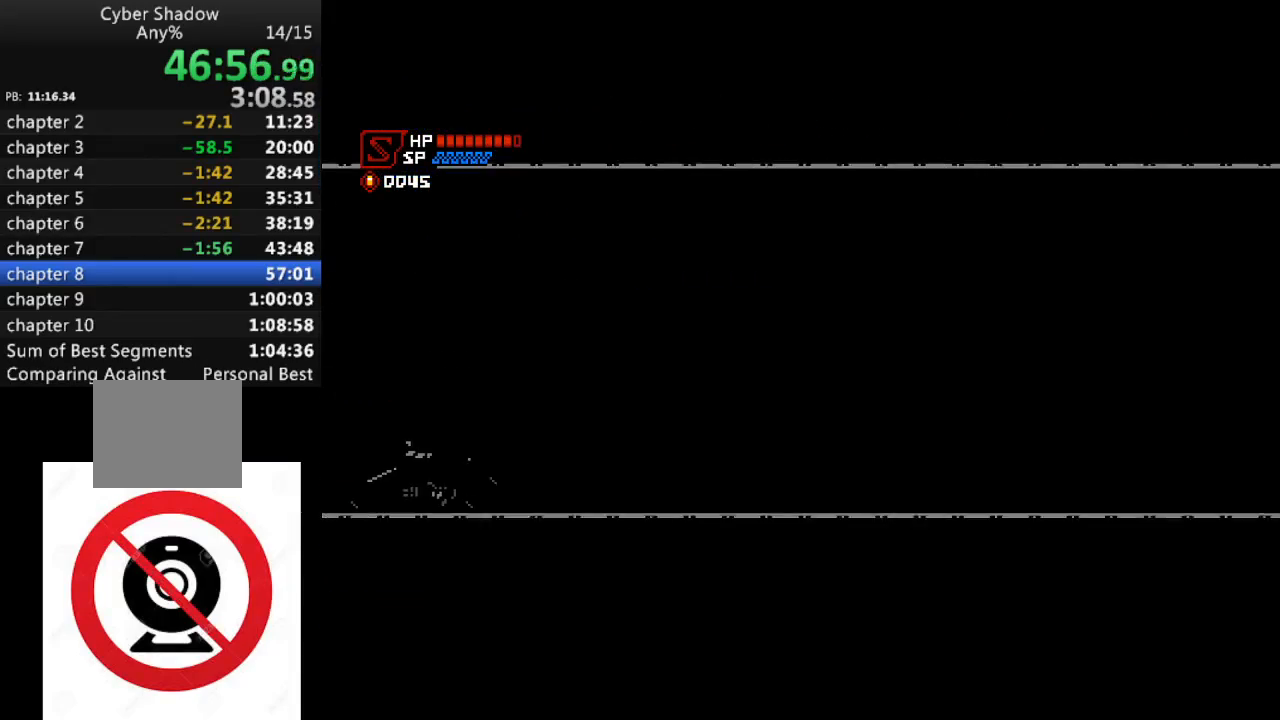
{"buttons": [], "left_stick": "center", "right_stick": "center", "events": []}
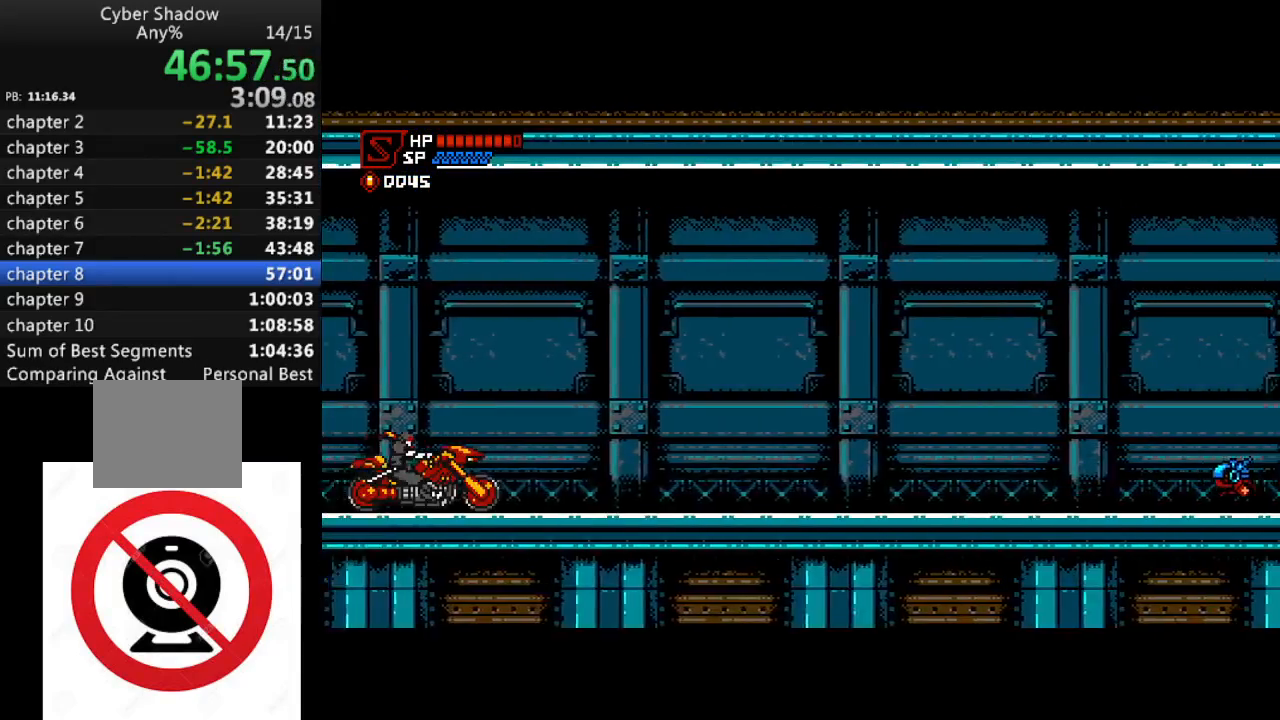
{"buttons": ["DPAD_RIGHT"], "left_stick": "center", "right_stick": "center", "events": [[133, "DPAD_RIGHT", "down"]]}
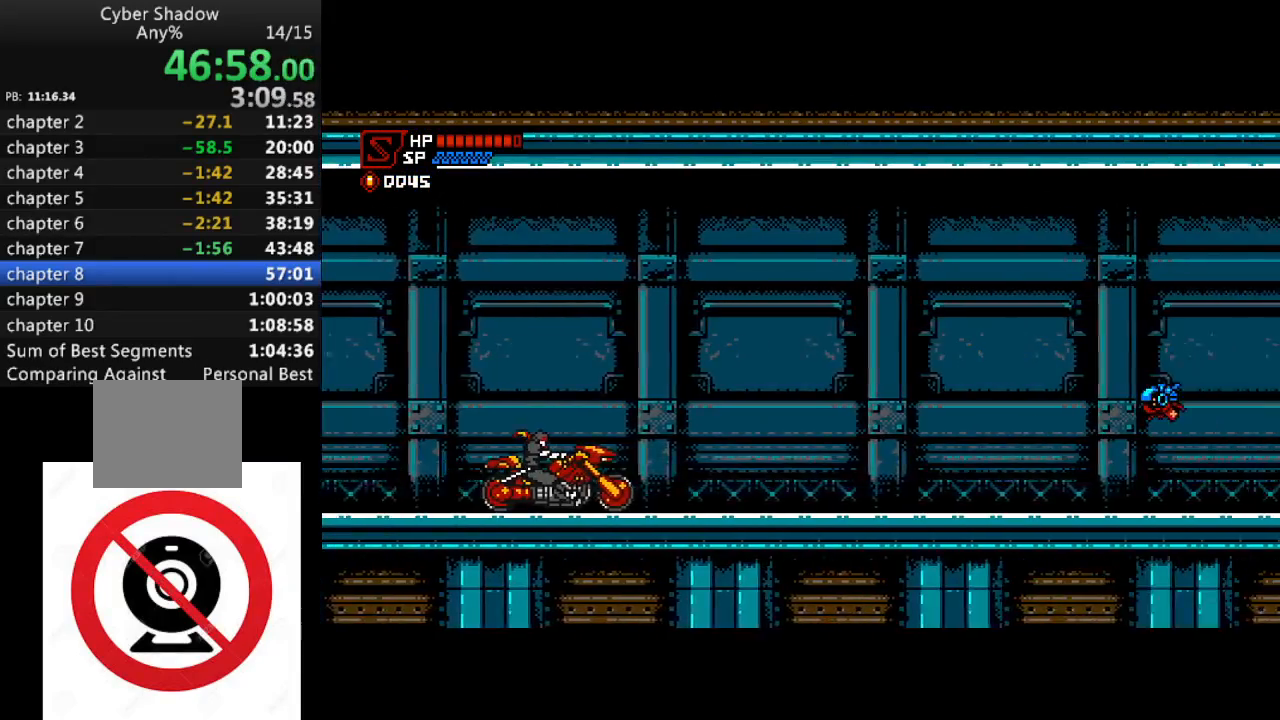
{"buttons": [], "left_stick": "center", "right_stick": "center", "events": [[417, "DPAD_RIGHT", "up"]]}
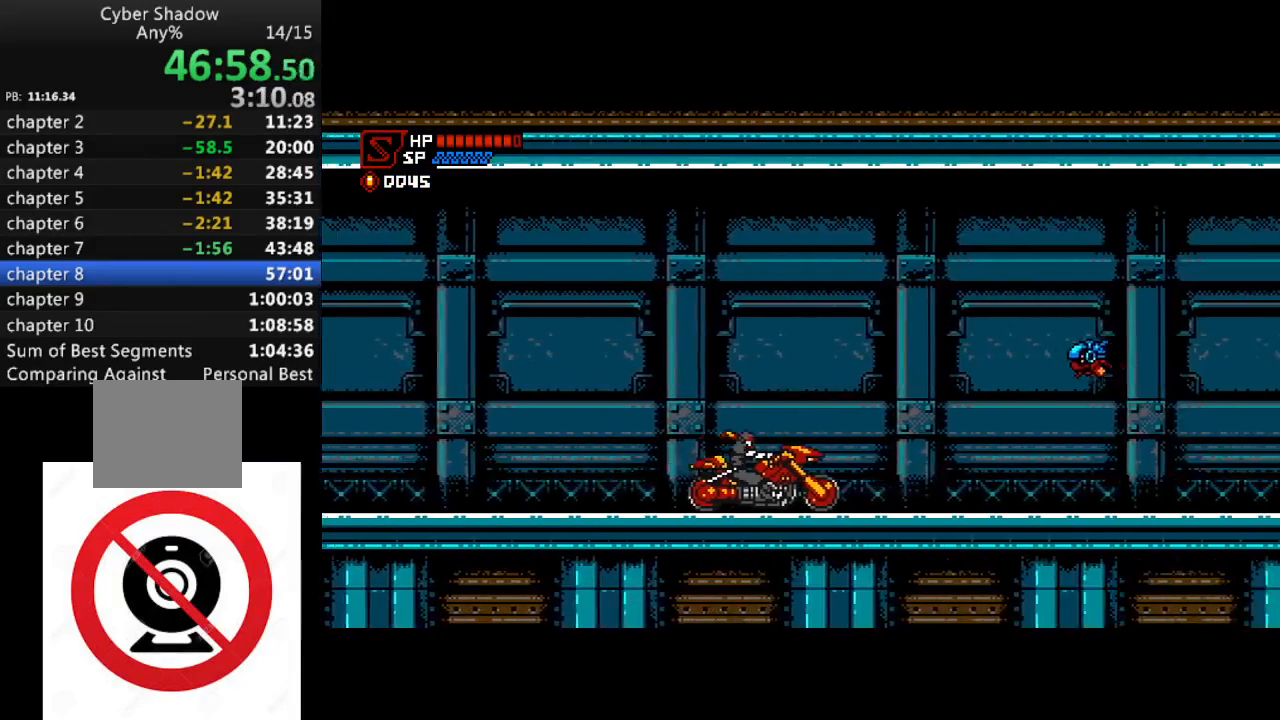
{"buttons": [], "left_stick": "center", "right_stick": "center", "events": [[233, "DPAD_LEFT", "down"], [383, "DPAD_LEFT", "up"]]}
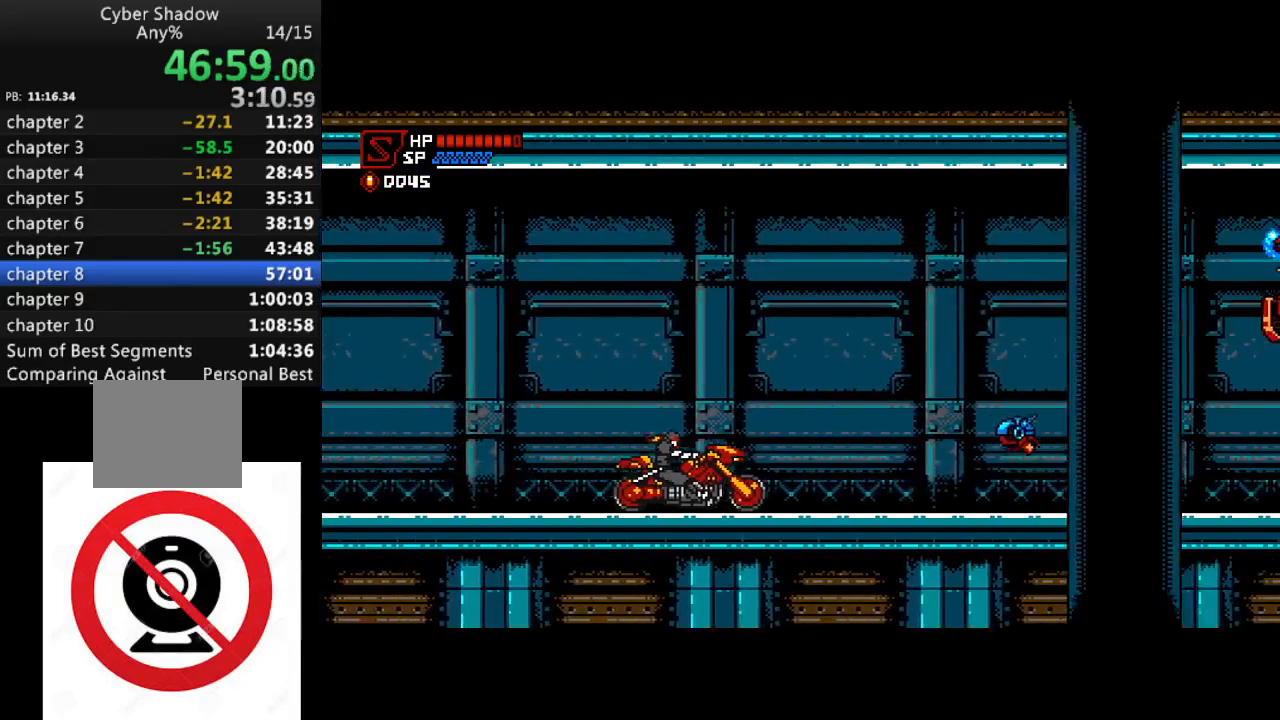
{"buttons": [], "left_stick": "center", "right_stick": "center", "events": []}
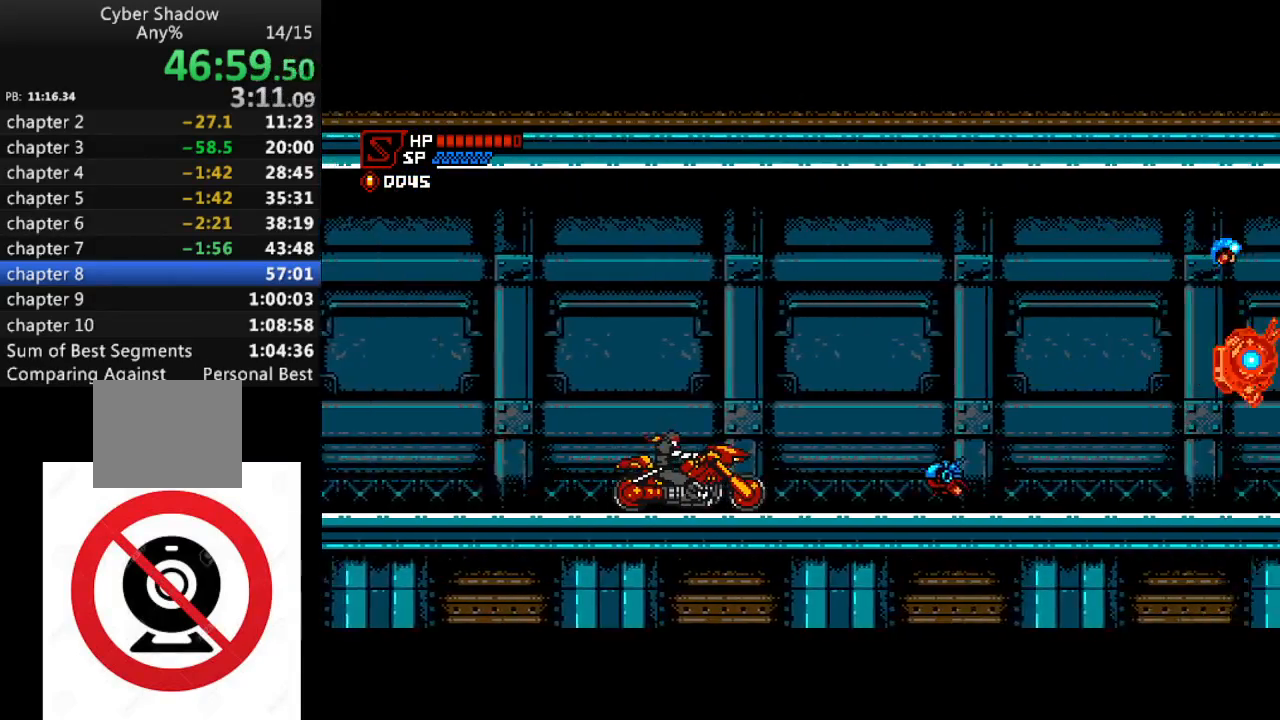
{"buttons": ["DPAD_RIGHT"], "left_stick": "center", "right_stick": "center", "events": [[467, "DPAD_RIGHT", "down"]]}
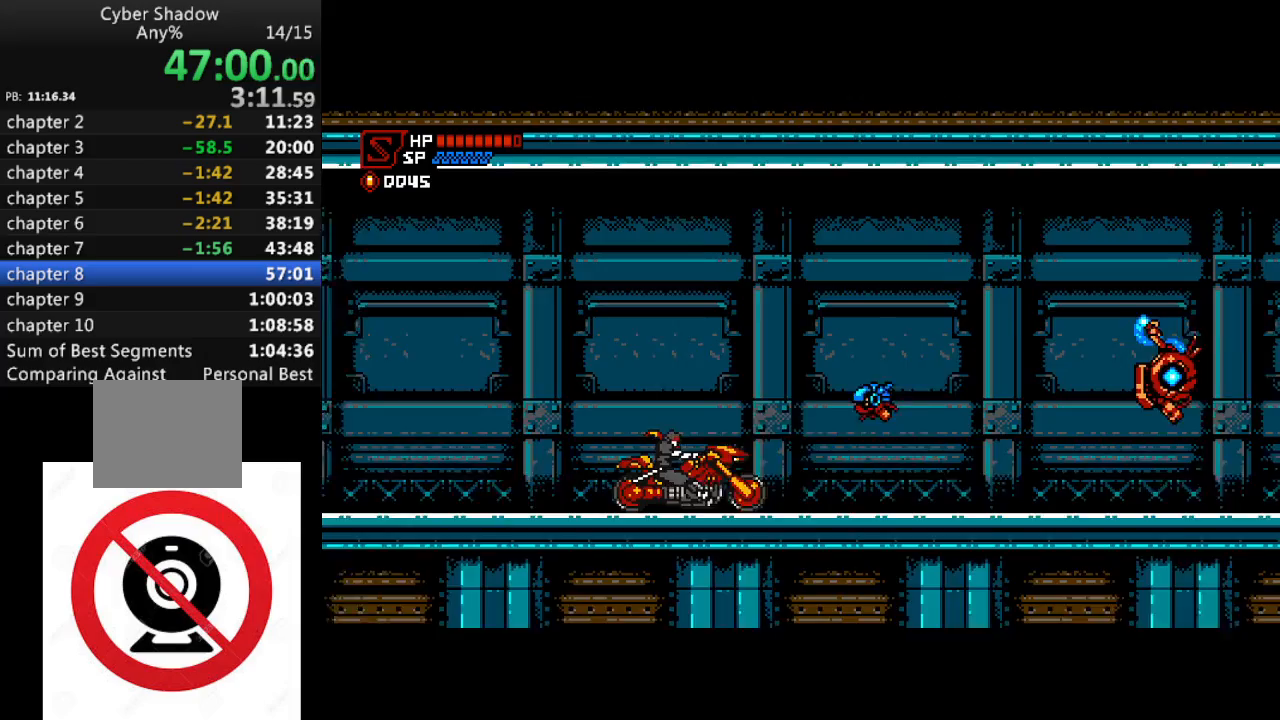
{"buttons": [], "left_stick": "center", "right_stick": "center", "events": [[367, "DPAD_RIGHT", "up"]]}
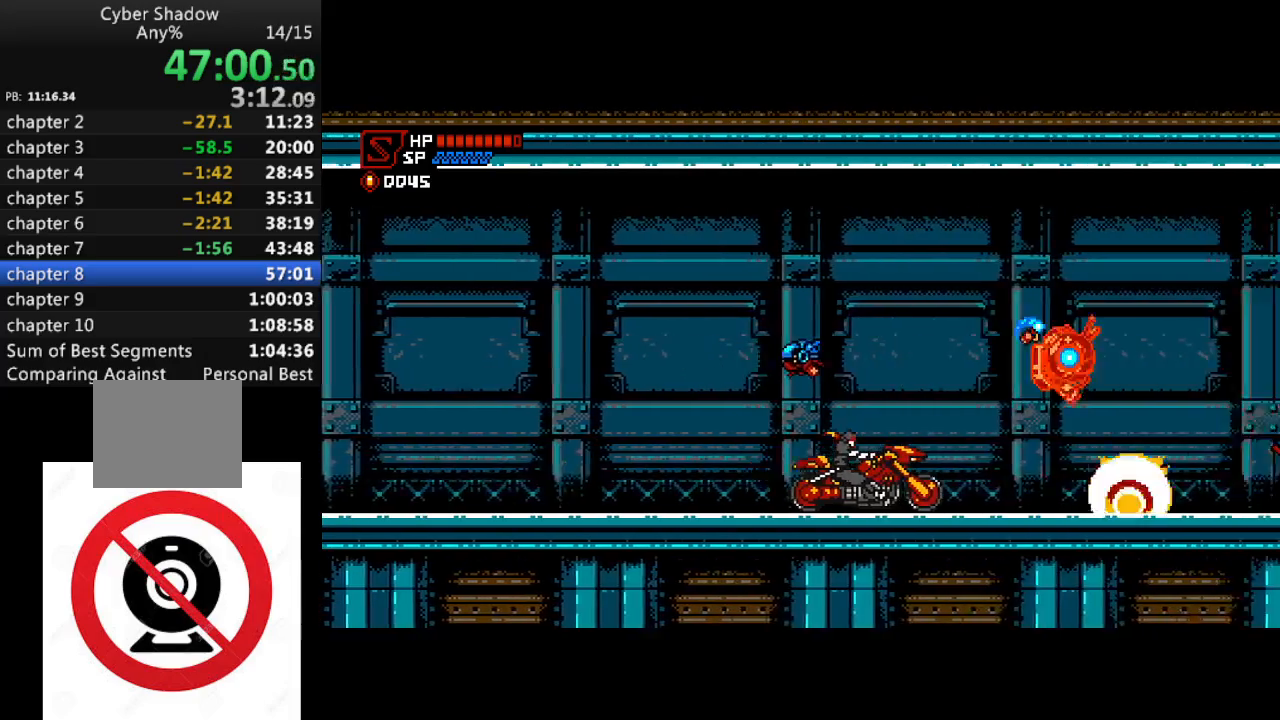
{"buttons": ["CROSS", "SQUARE"], "left_stick": "center", "right_stick": "center", "events": [[217, "CROSS", "down"], [283, "DPAD_LEFT", "down"], [383, "DPAD_LEFT", "up"], [433, "SQUARE", "down"]]}
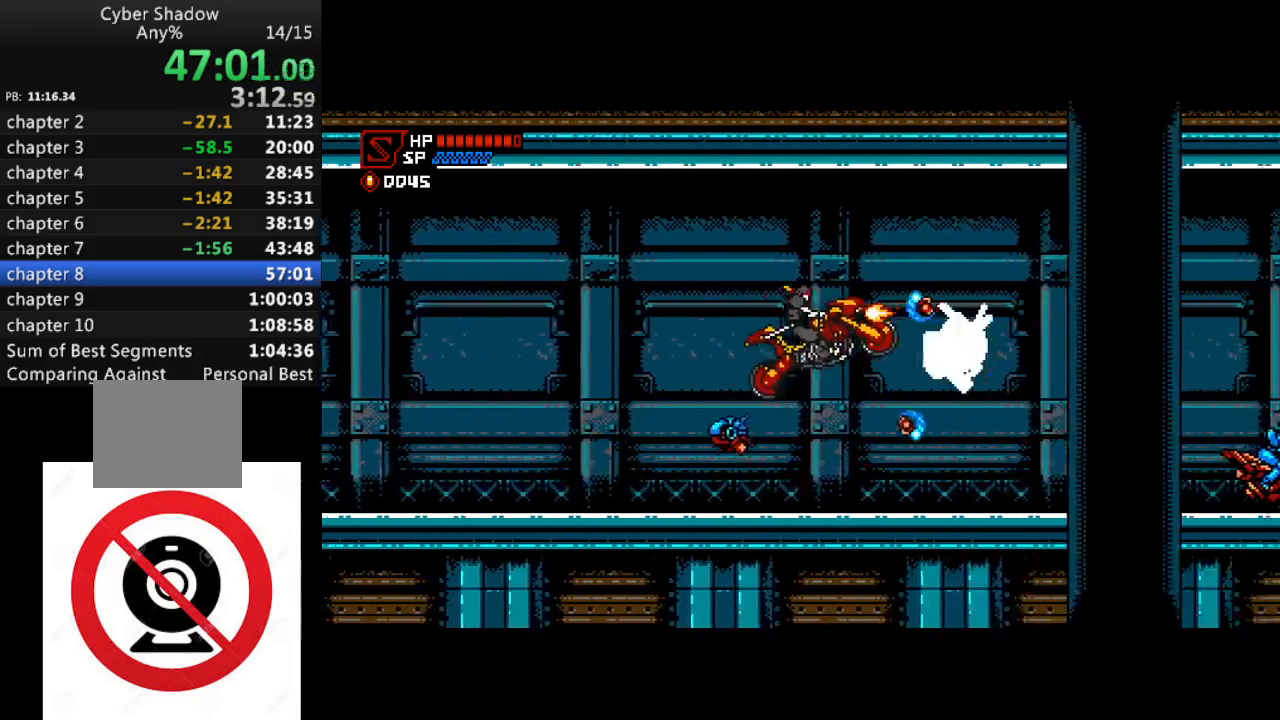
{"buttons": ["SQUARE"], "left_stick": "center", "right_stick": "center", "events": [[33, "SQUARE", "up"], [50, "DPAD_LEFT", "down"], [100, "SQUARE", "down"], [133, "DPAD_LEFT", "up"], [183, "SQUARE", "up"], [267, "SQUARE", "down"], [283, "DPAD_LEFT", "down"], [350, "DPAD_LEFT", "up"], [350, "SQUARE", "up"], [417, "SQUARE", "down"], [467, "CROSS", "up"]]}
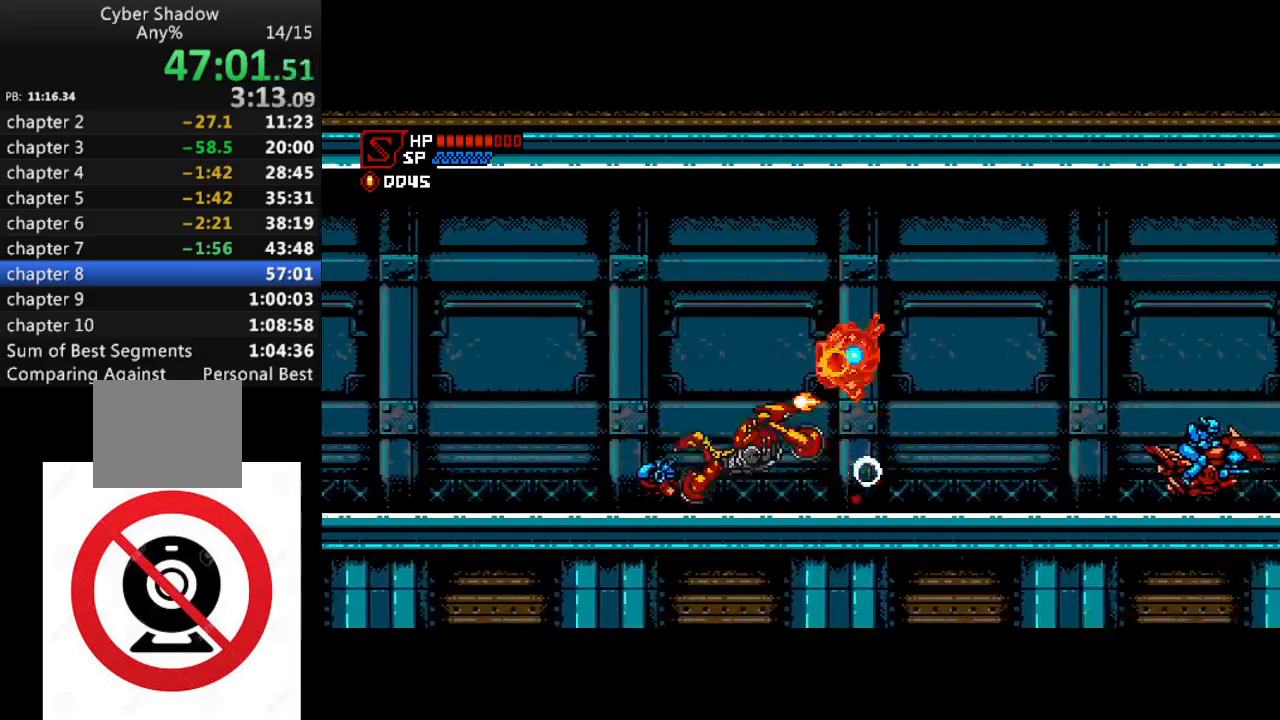
{"buttons": ["DPAD_RIGHT"], "left_stick": "center", "right_stick": "center", "events": [[33, "SQUARE", "up"], [100, "SQUARE", "down"], [217, "SQUARE", "up"], [417, "DPAD_RIGHT", "down"]]}
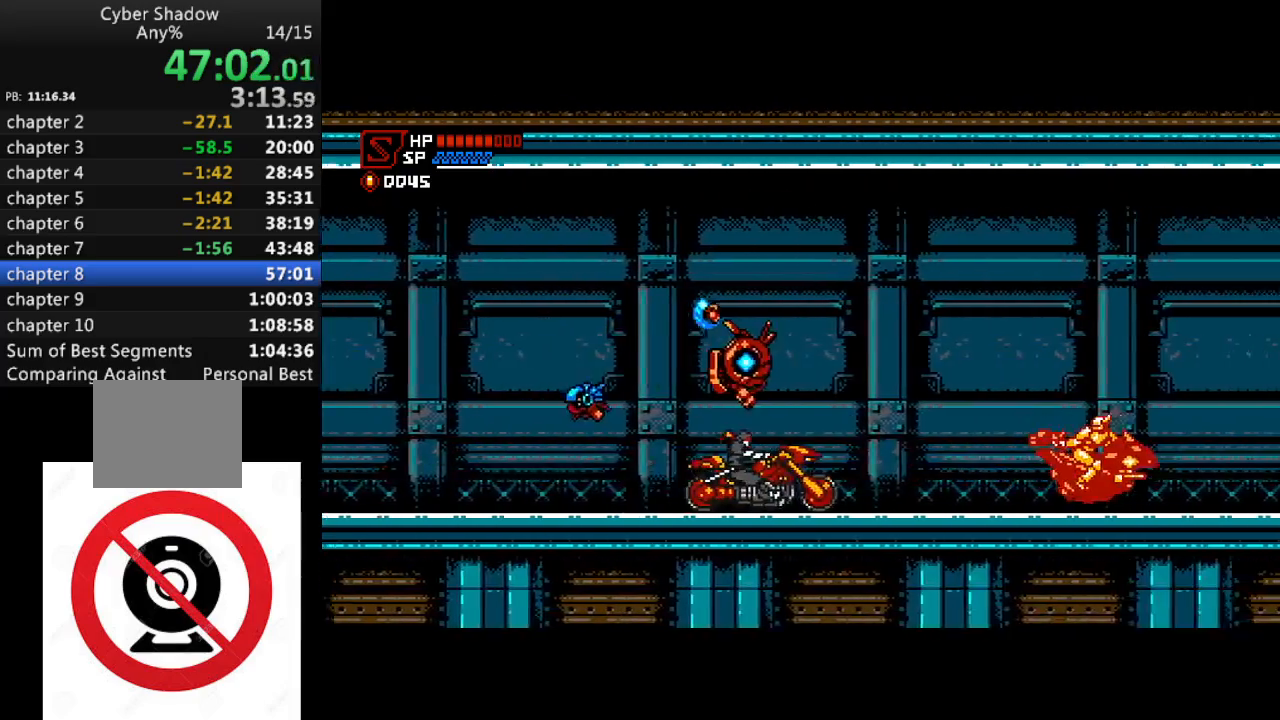
{"buttons": ["CROSS", "DPAD_RIGHT"], "left_stick": "center", "right_stick": "center", "events": [[83, "DPAD_RIGHT", "up"], [267, "DPAD_RIGHT", "down"], [317, "CROSS", "down"]]}
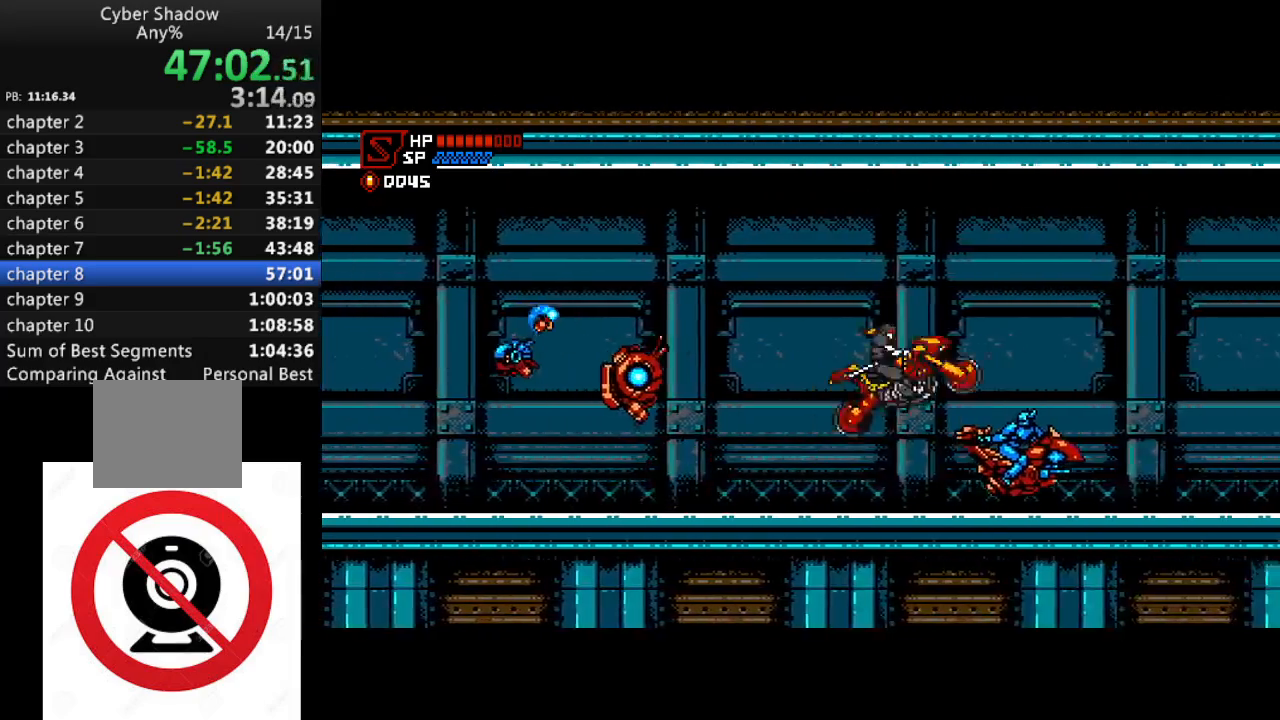
{"buttons": ["CROSS", "DPAD_RIGHT"], "left_stick": "center", "right_stick": "center", "events": []}
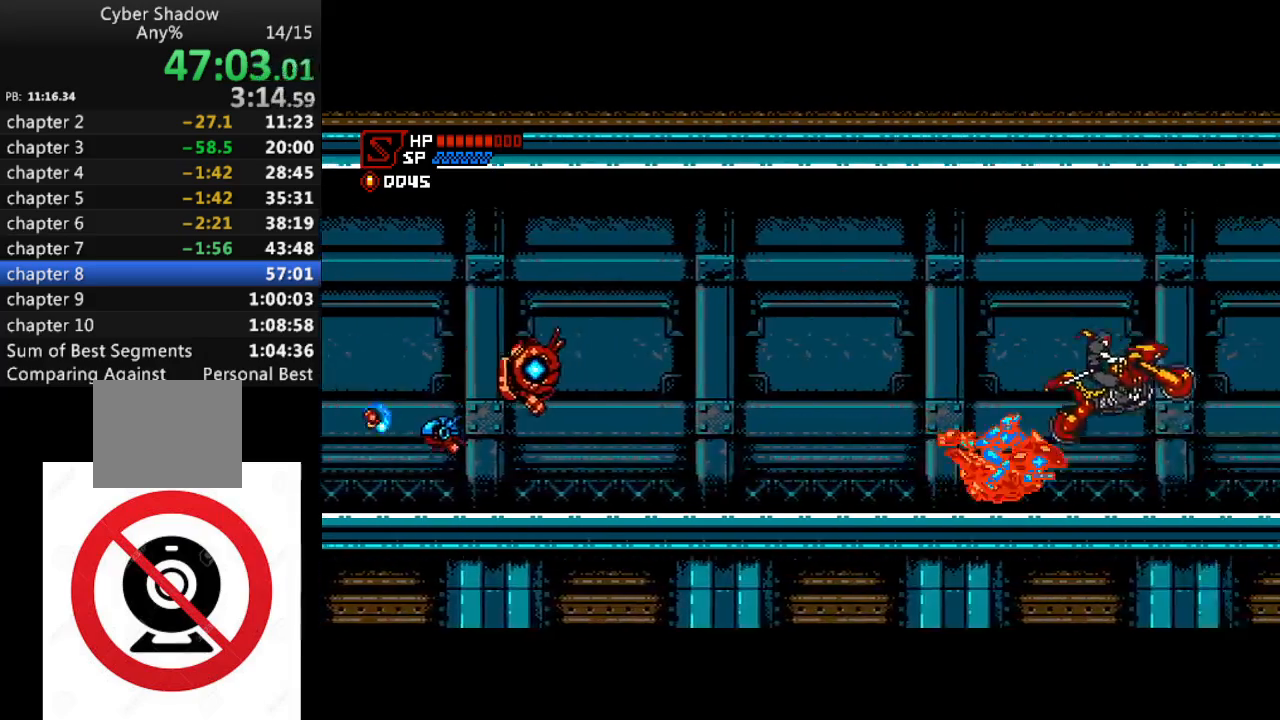
{"buttons": [], "left_stick": "center", "right_stick": "center", "events": [[83, "CROSS", "up"], [150, "DPAD_RIGHT", "up"]]}
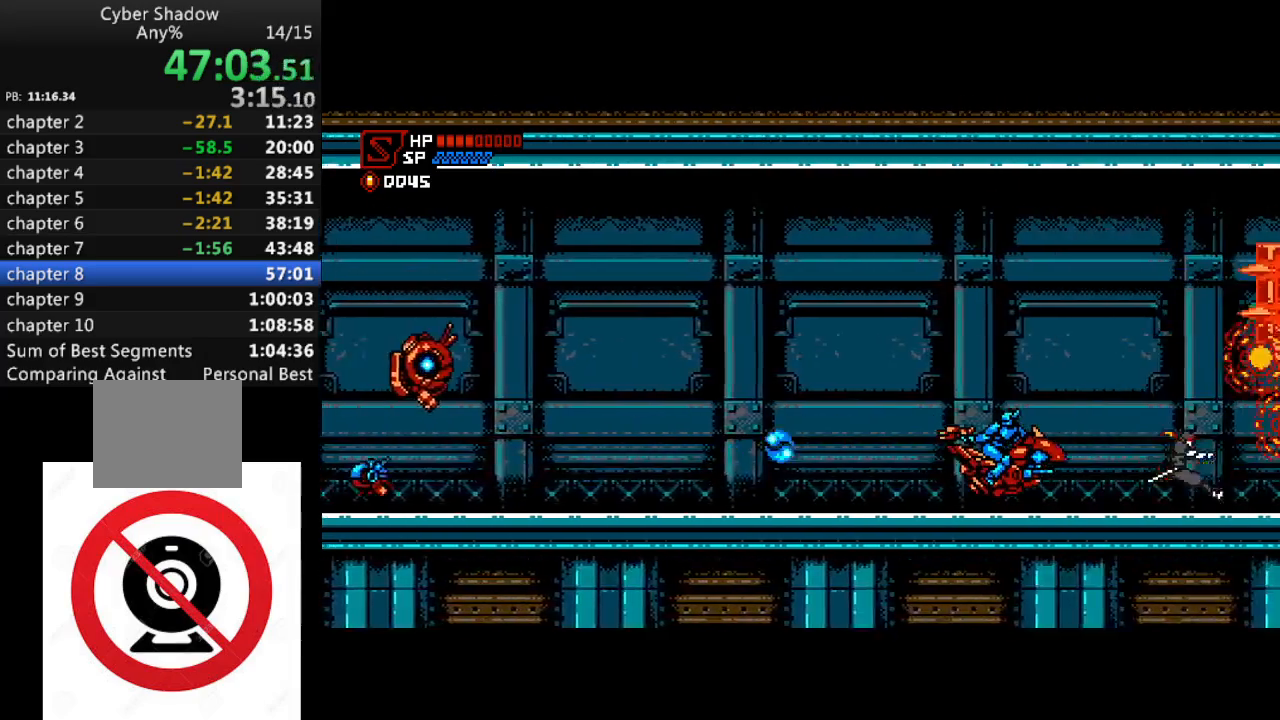
{"buttons": ["CROSS", "SQUARE", "DPAD_LEFT"], "left_stick": "center", "right_stick": "center", "events": [[50, "DPAD_LEFT", "down"], [83, "CROSS", "down"], [183, "SQUARE", "down"]]}